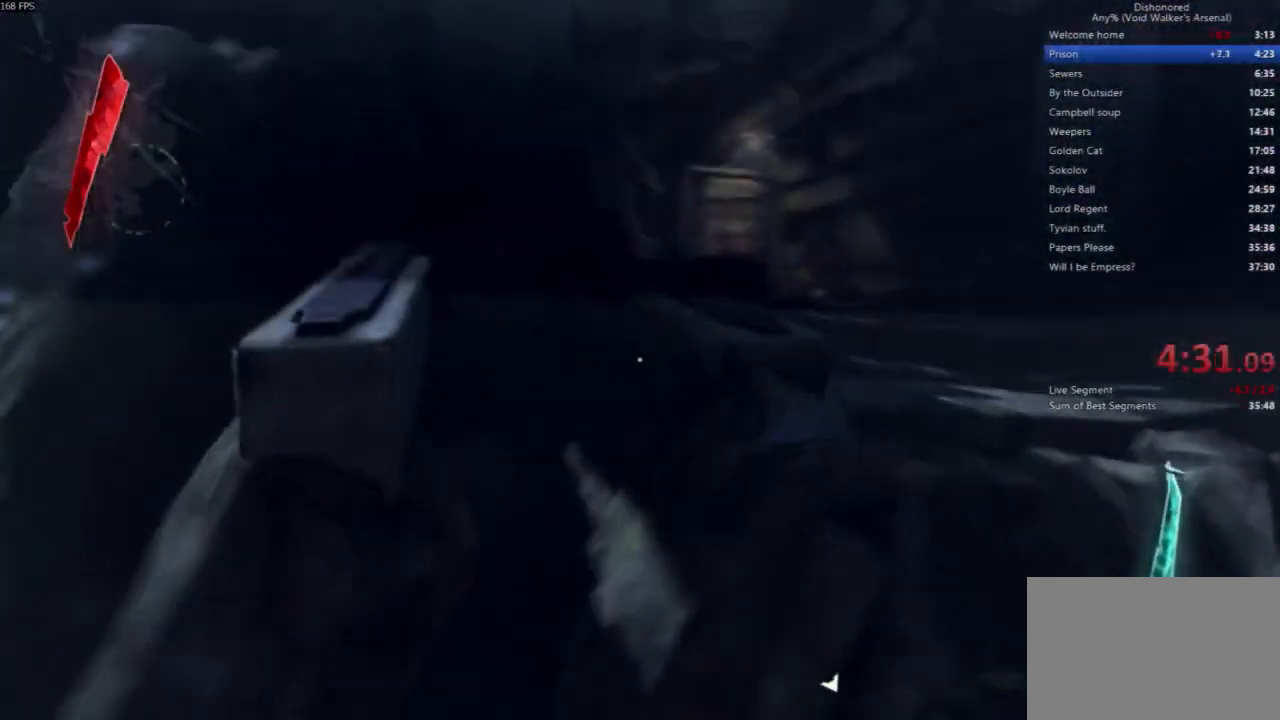
Gameplay with keyboard and mouse; each line is a JSON object with the keys and mouse buttons held at the frame after it. "events" lists presses ("down") and releases ("up") of "4", "5", "a", "alt", "c", "ctrl", "d", "e", "escape", "f", "q", "r", "s", "shift", "space", "tab", "v", "w", "x", "z", "mouse_left", "mouse_middle", "mouse_right", "mouse_wheel_up" and "mouse_wheel_down" between this image and that frame as [ms after this image, input, new state], when the widget could be followed in between. "mouse_left", "mouse_middle", "mouse_right", "mouse_wheel_up", "mouse_wheel_down" = the "left", "middle", "right", "wheel_up", "wheel_down" buttons of the "mouse" list. No other keys are recorded. Not read: mouse_move.
{"keys": ["shift", "space", "w"], "mouse": [], "events": []}
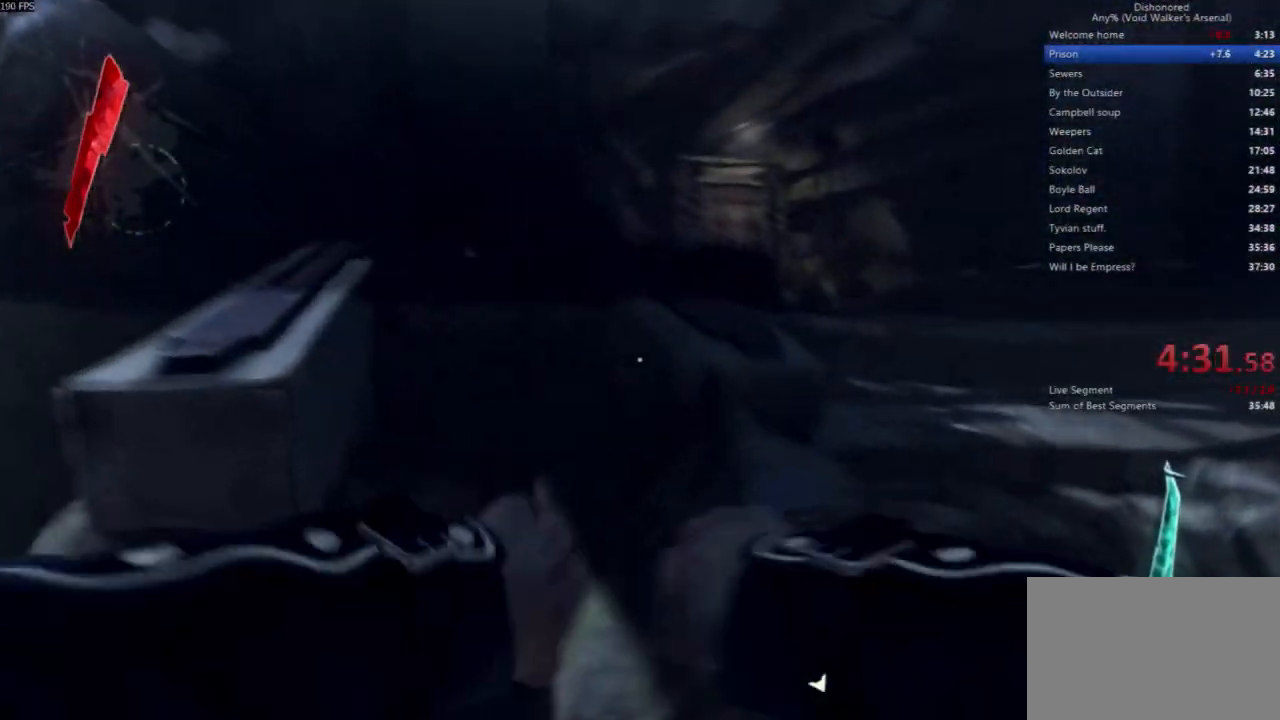
{"keys": ["shift", "space", "w"], "mouse": [], "events": []}
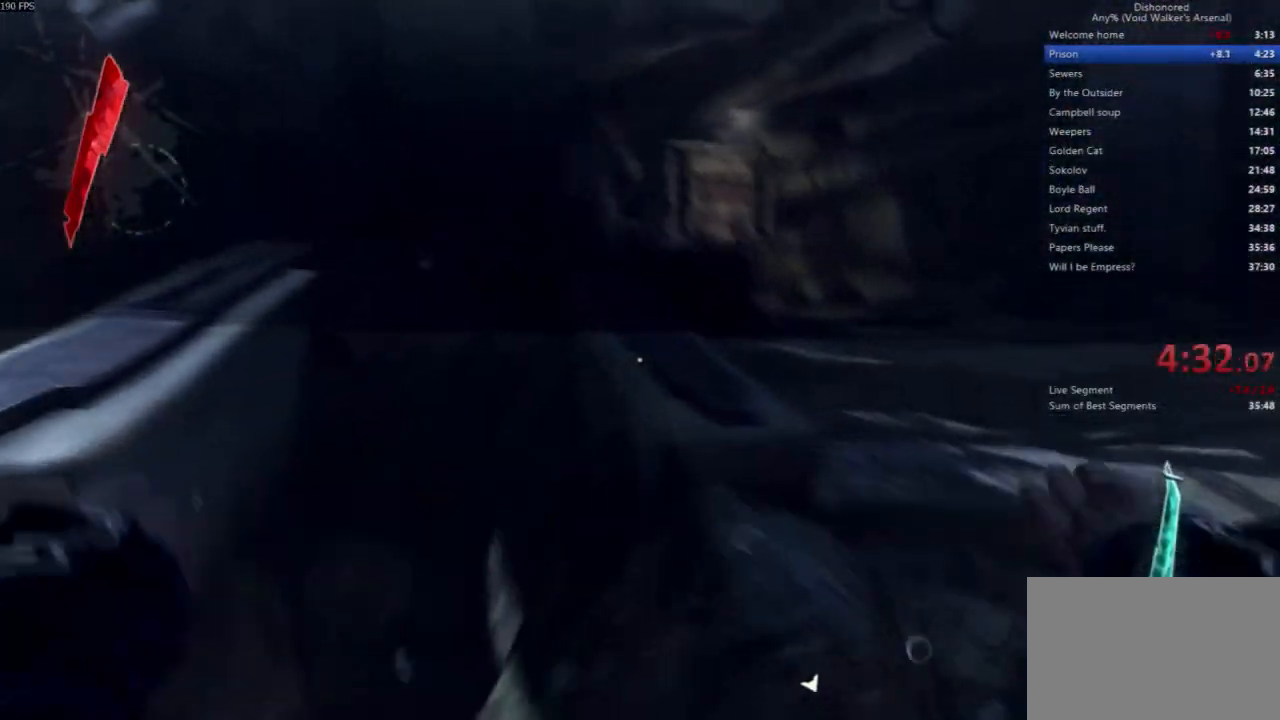
{"keys": ["shift", "space", "w"], "mouse": [], "events": []}
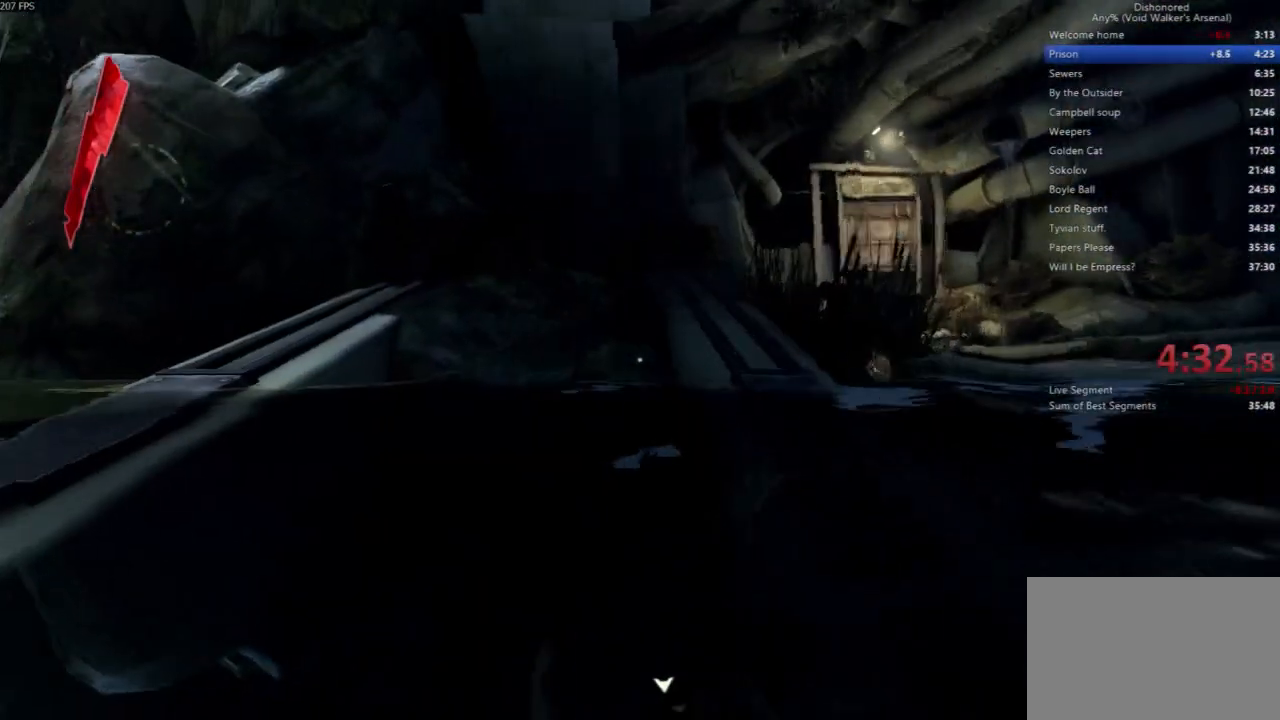
{"keys": ["shift", "w"], "mouse": [], "events": [[500, "space", "up"]]}
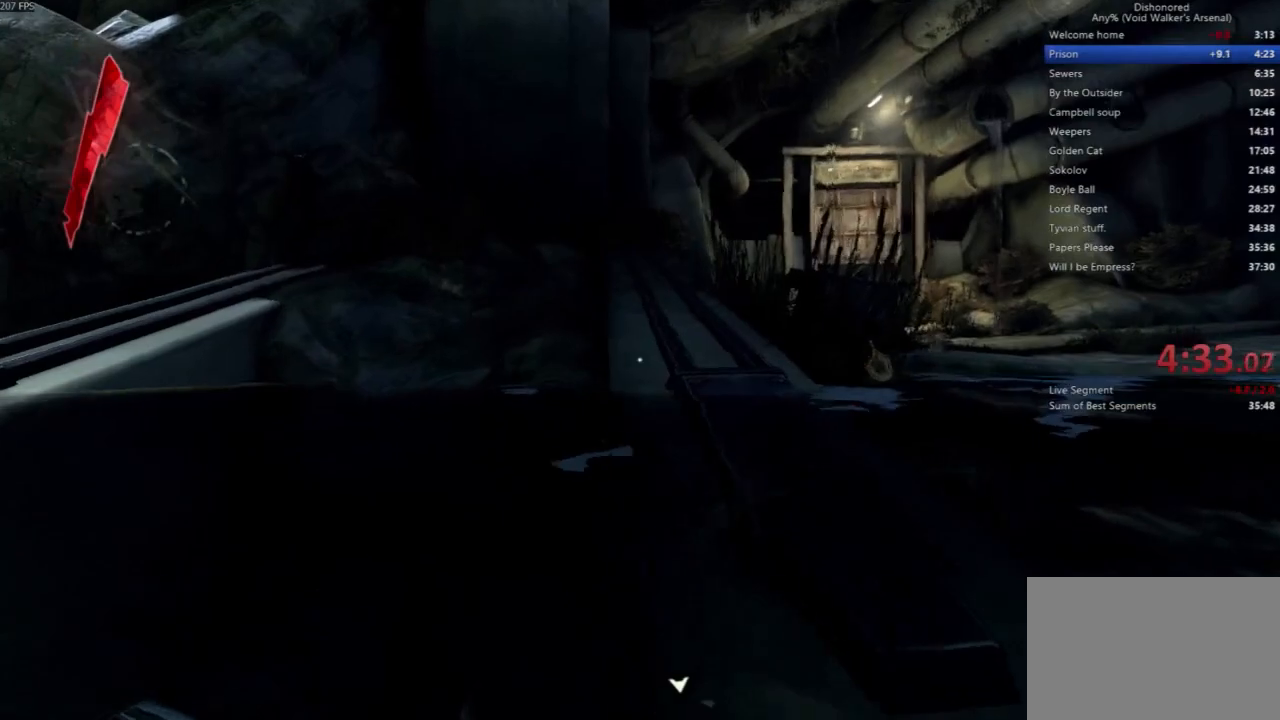
{"keys": ["shift", "w"], "mouse": [], "events": []}
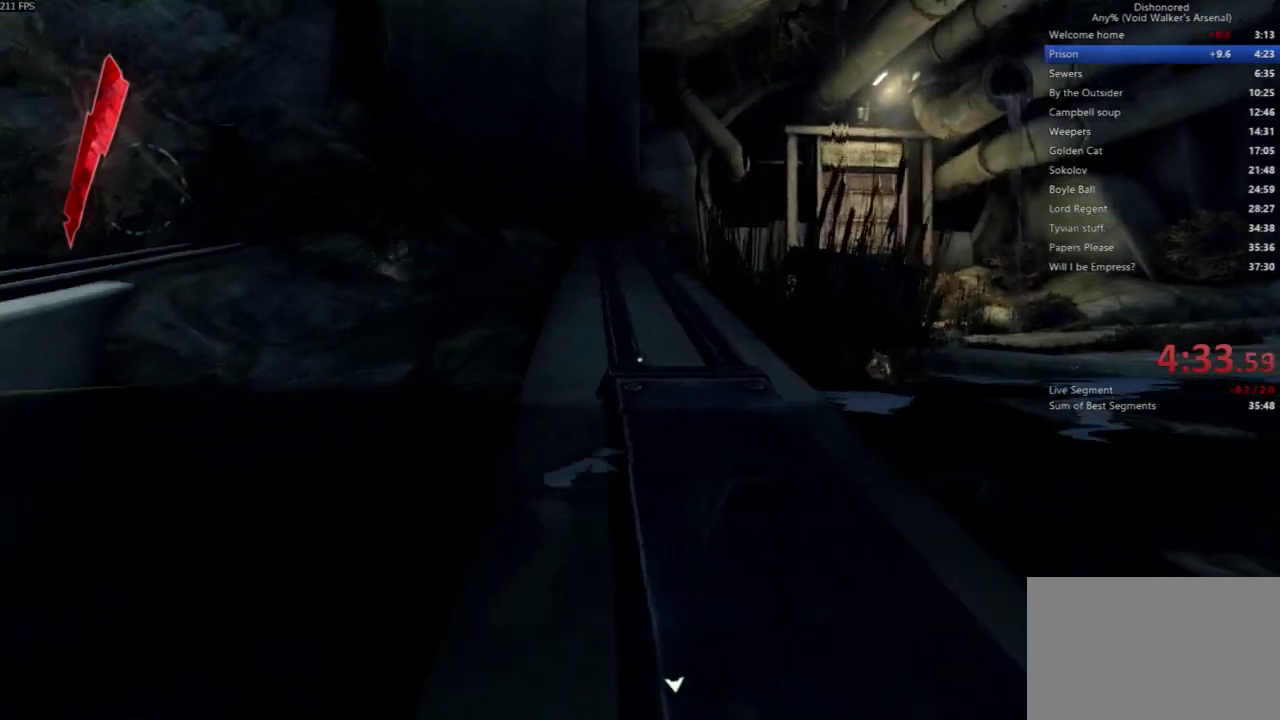
{"keys": ["shift", "w"], "mouse": [], "events": []}
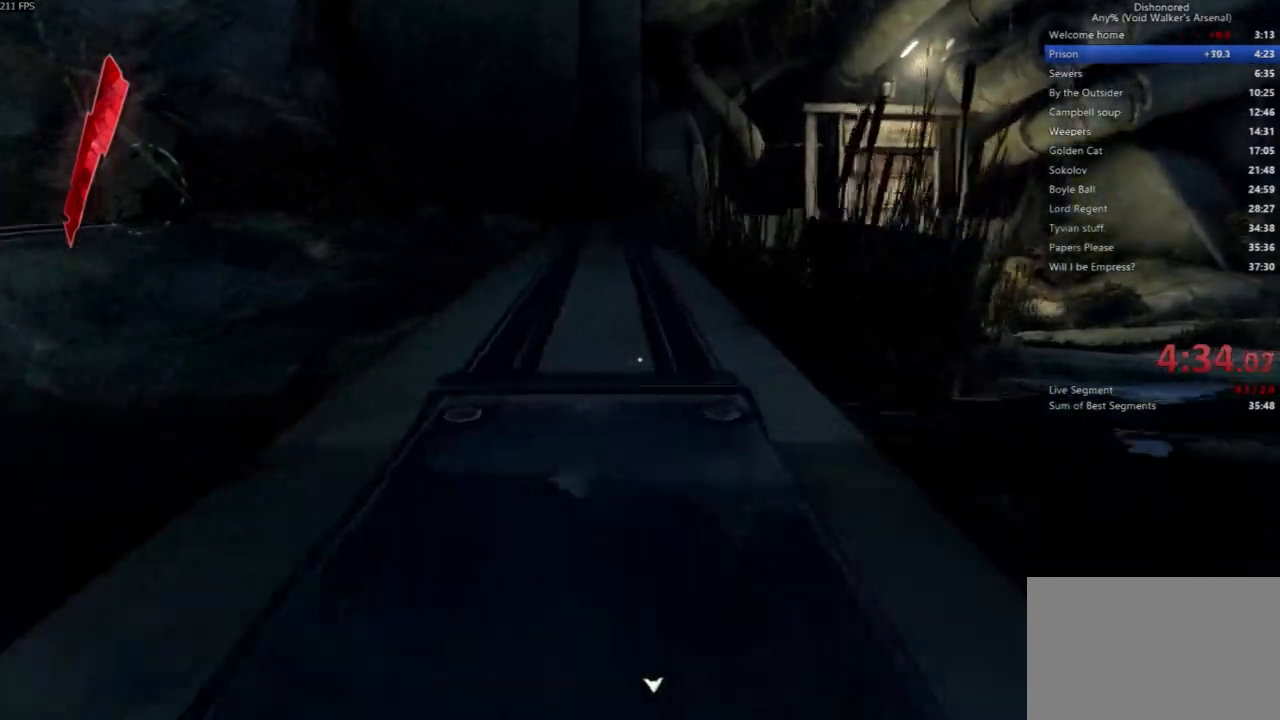
{"keys": ["shift", "w"], "mouse": [], "events": []}
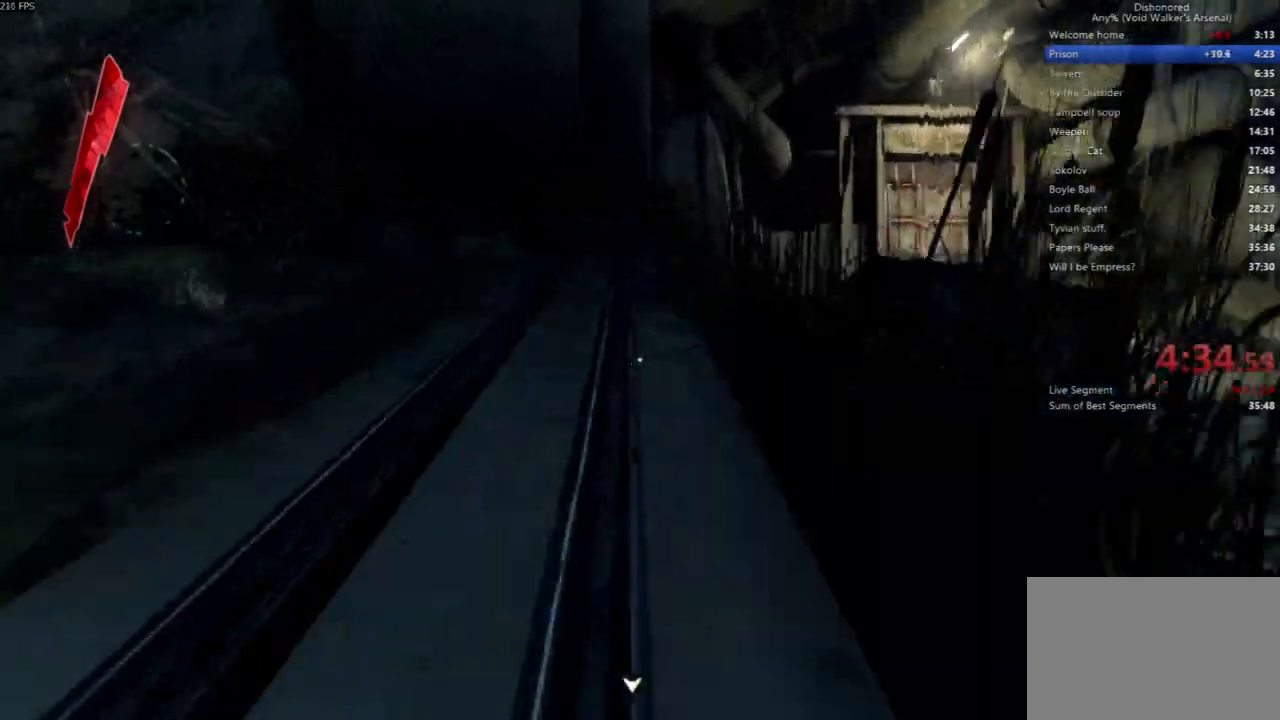
{"keys": ["shift", "w"], "mouse": [], "events": [[333, "a", "down"], [500, "a", "up"]]}
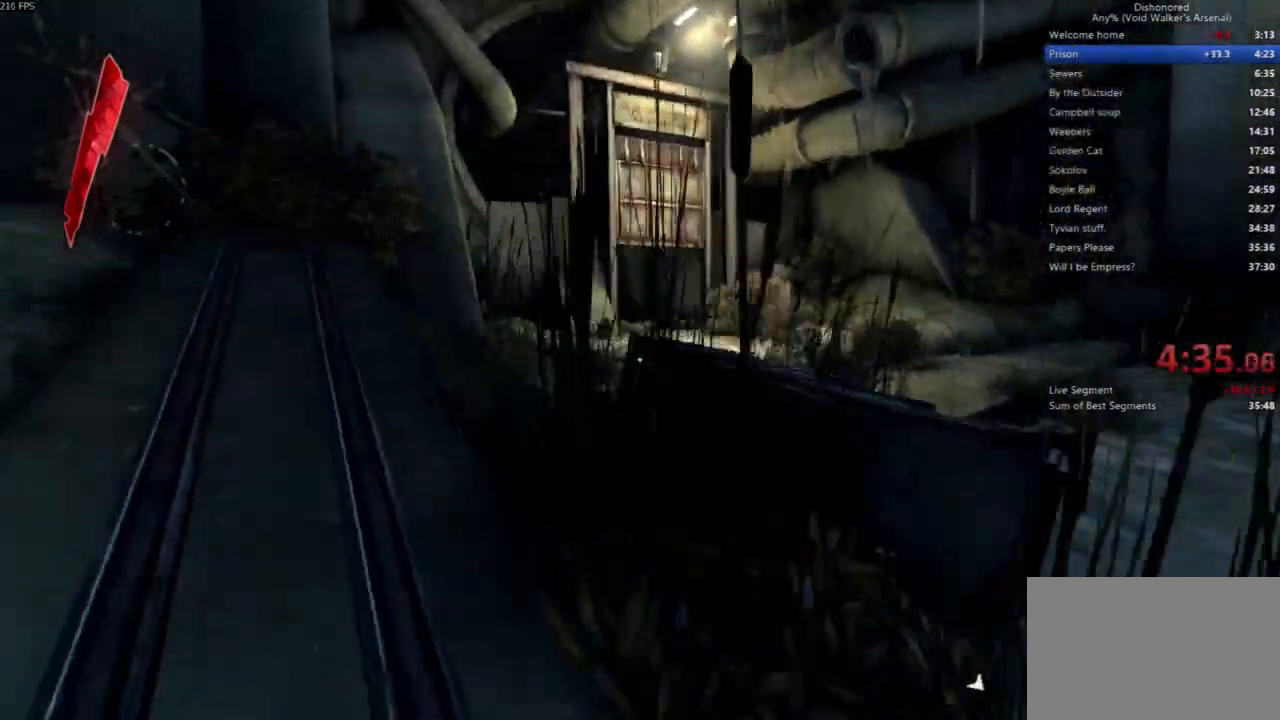
{"keys": ["shift", "space", "w"], "mouse": []}